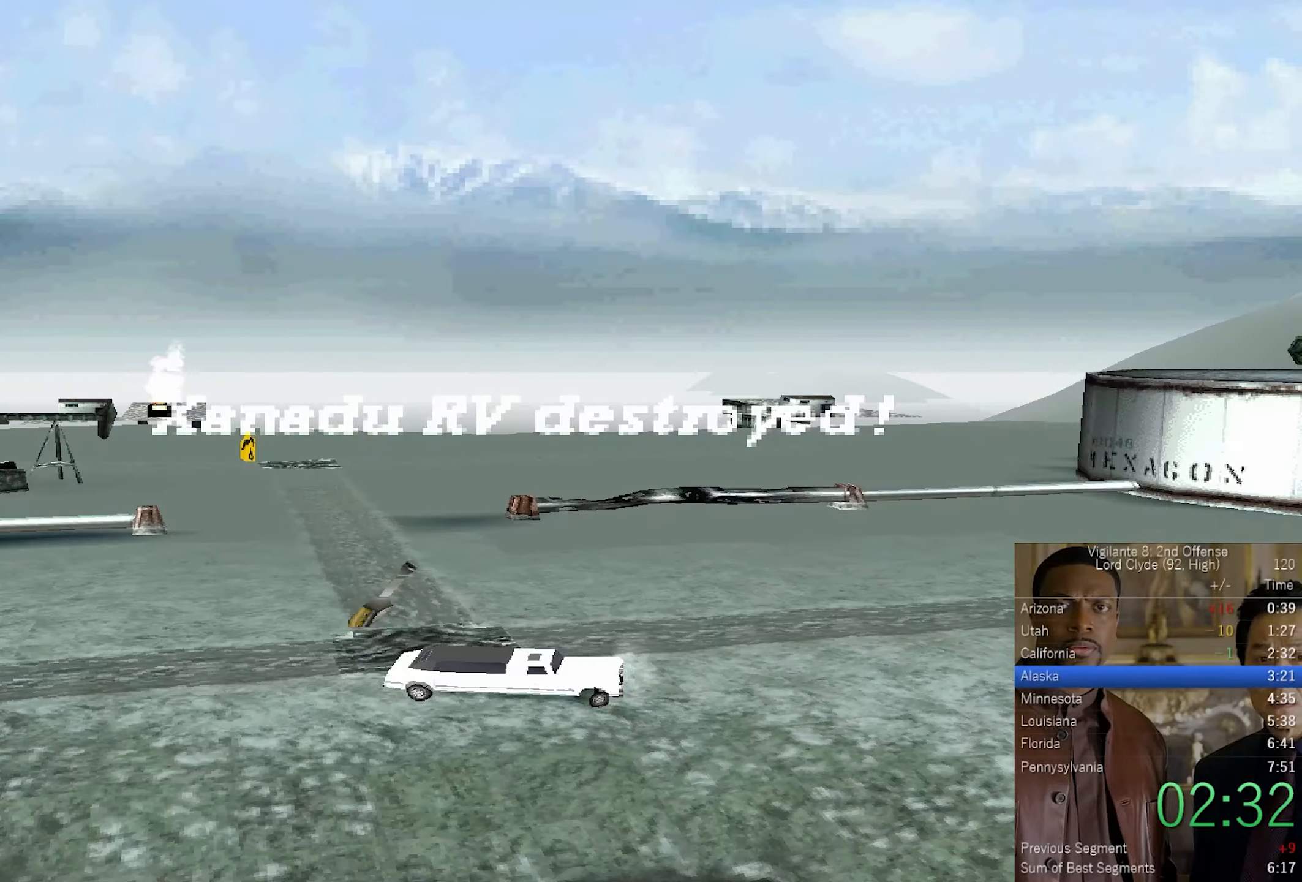
Gameplay with a controller (PlayStation layout); each line is a JSON object with the inputs held at the frame after it. "events" lists button and stick changes between this image and that frame as [ms after this image, input, new state], when the widget could be followed in between.
{"buttons": ["SQUARE"], "left_stick": "down-left", "right_stick": "center", "events": [[500, "TRIANGLE", "up"]]}
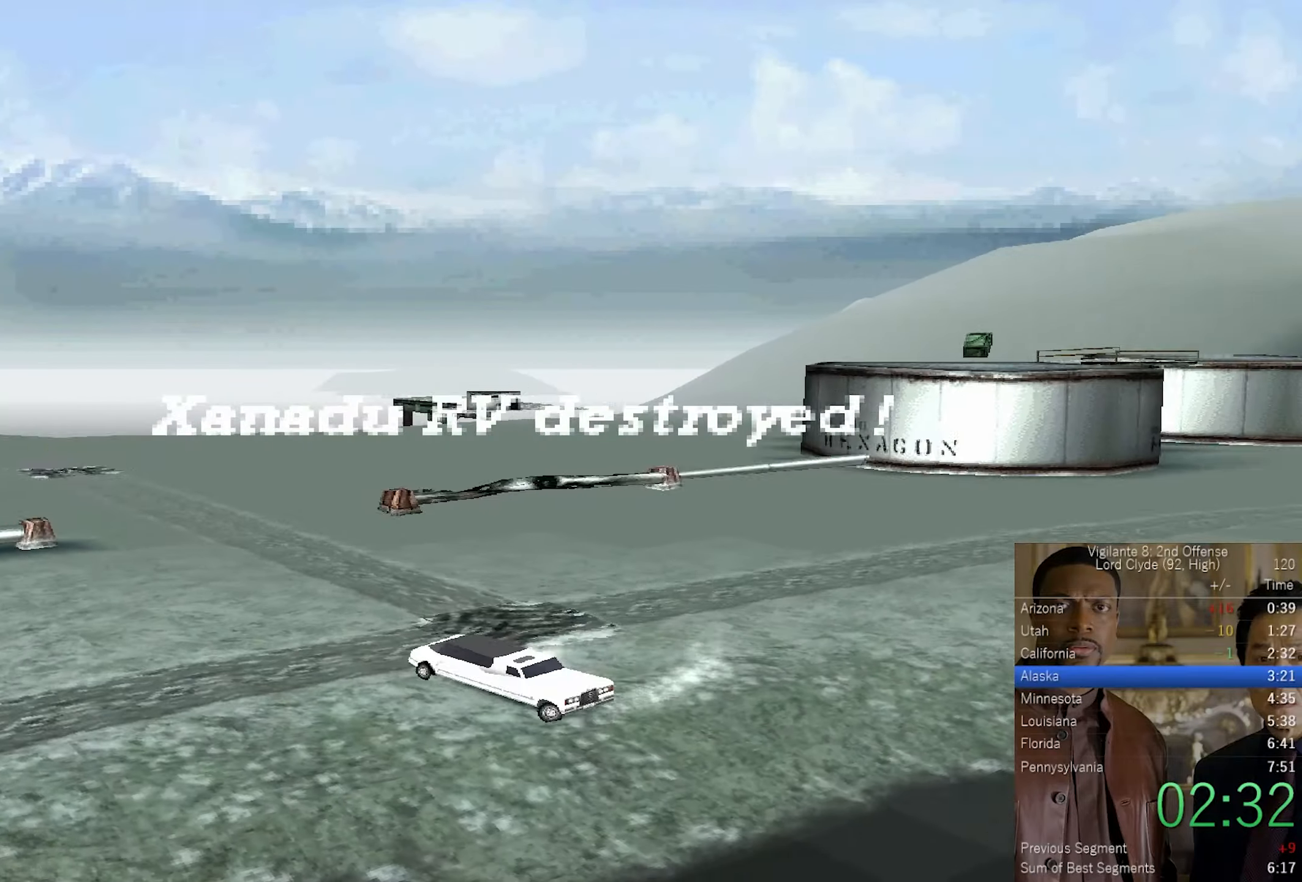
{"buttons": ["CROSS", "DPAD_UP"], "left_stick": "center", "right_stick": "center", "events": [[150, "left_stick", "center"], [200, "SQUARE", "up"], [250, "DPAD_DOWN", "down"], [317, "CROSS", "down"], [334, "DPAD_DOWN", "up"], [450, "DPAD_UP", "down"]]}
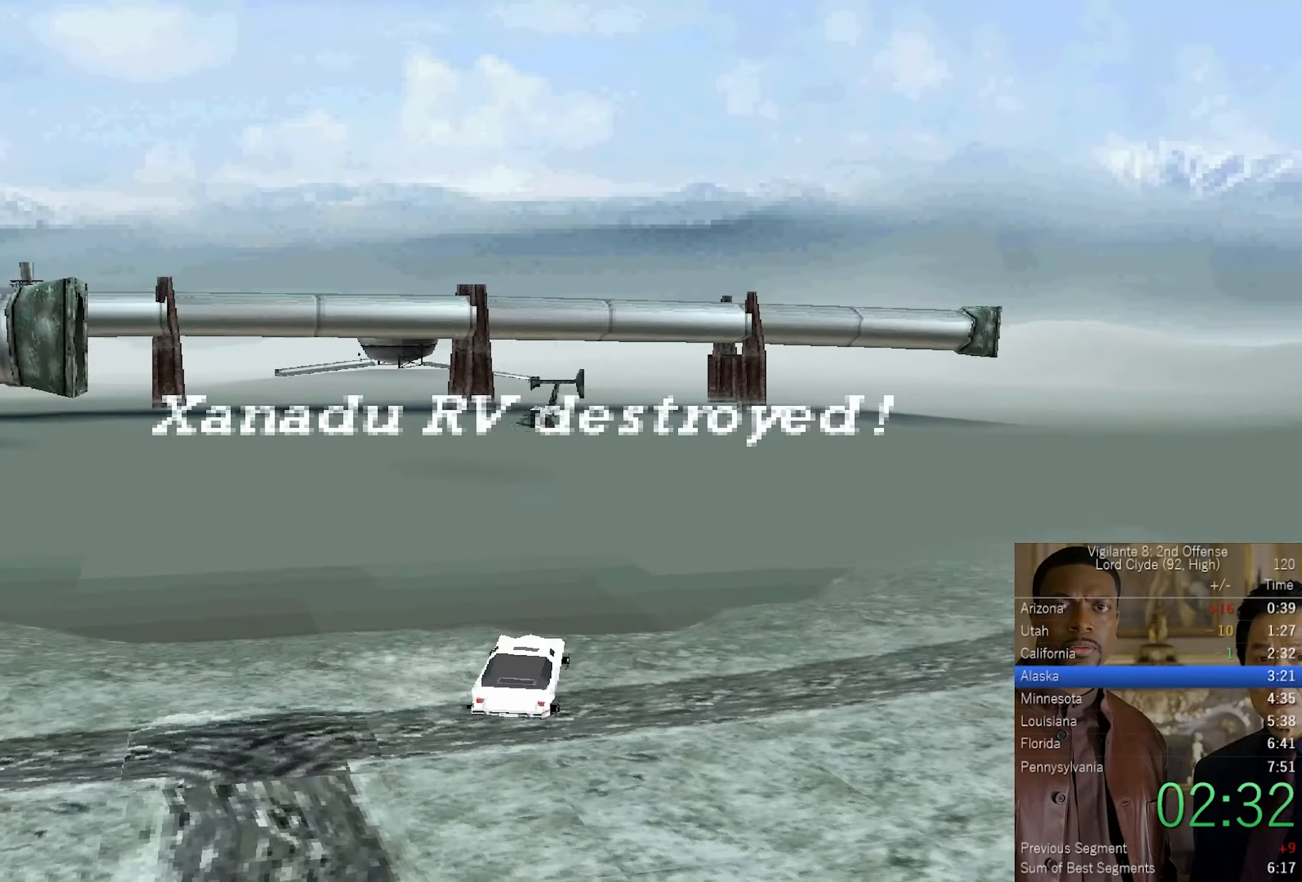
{"buttons": ["SQUARE"], "left_stick": "right", "right_stick": "center", "events": [[34, "DPAD_UP", "up"], [100, "DPAD_UP", "down"], [150, "R2", "down"], [167, "CROSS", "up"], [200, "DPAD_UP", "up"], [317, "R2", "up"], [350, "SQUARE", "down"], [367, "left_stick", "right"]]}
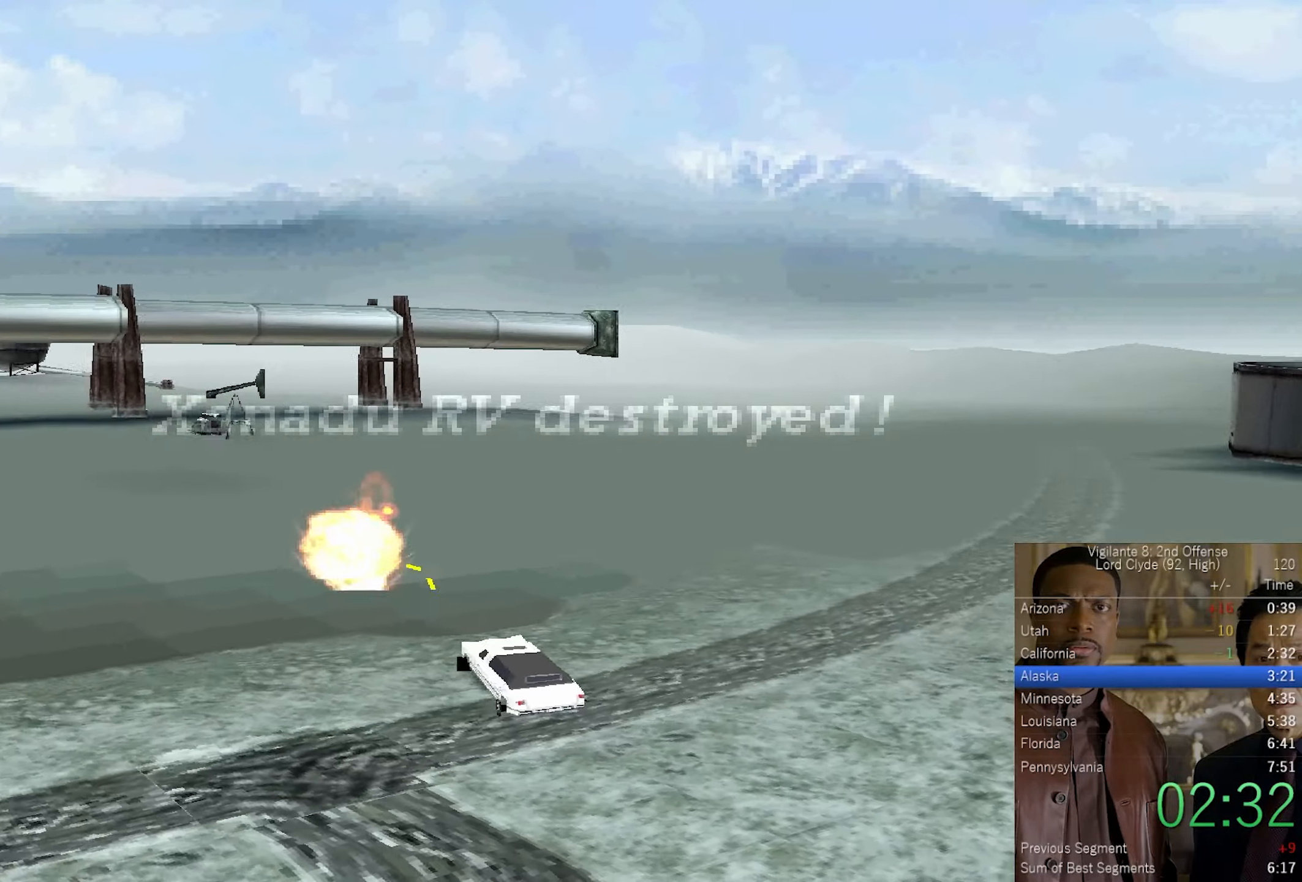
{"buttons": ["SQUARE"], "left_stick": "right", "right_stick": "center", "events": []}
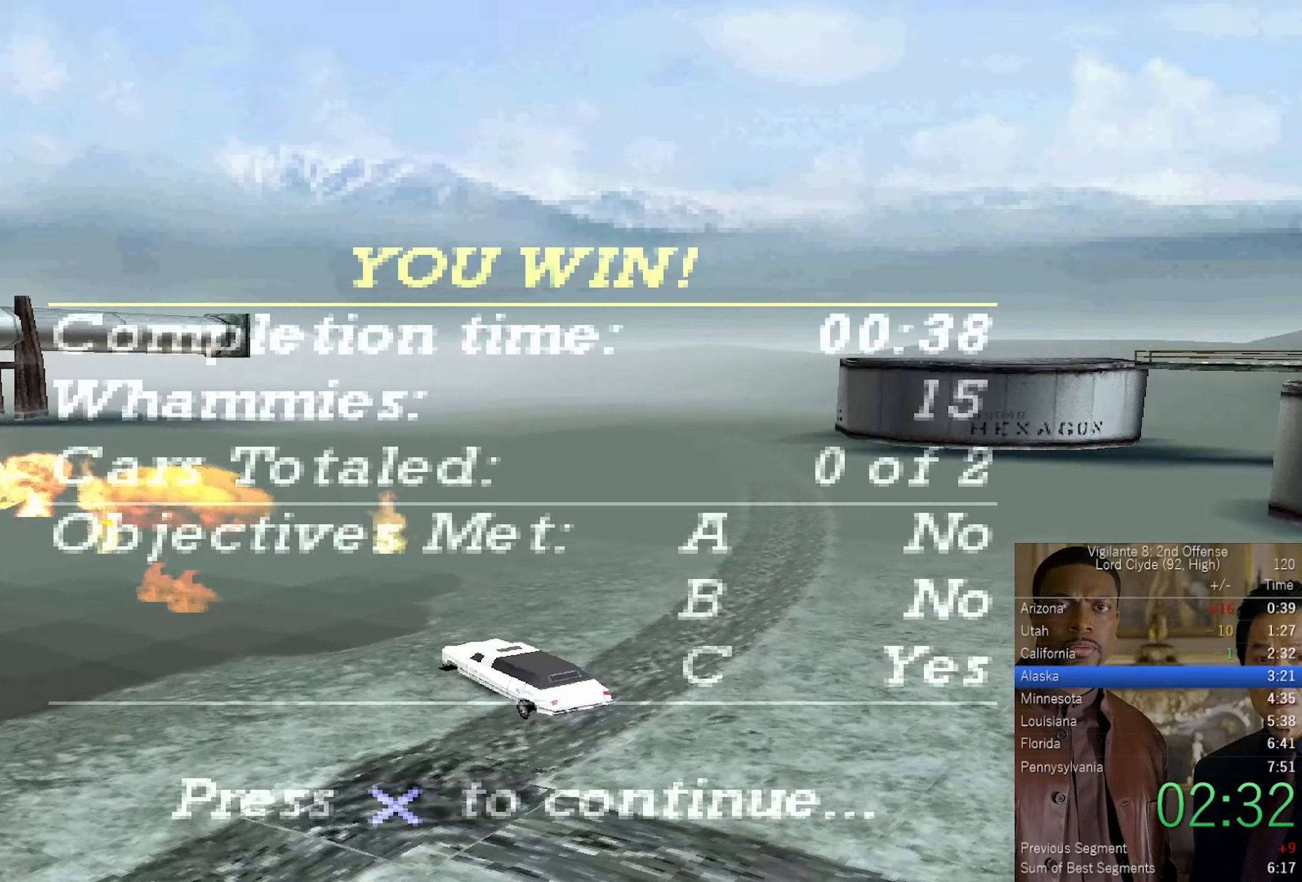
{"buttons": [], "left_stick": "center", "right_stick": "center", "events": [[34, "SQUARE", "up"], [117, "left_stick", "center"]]}
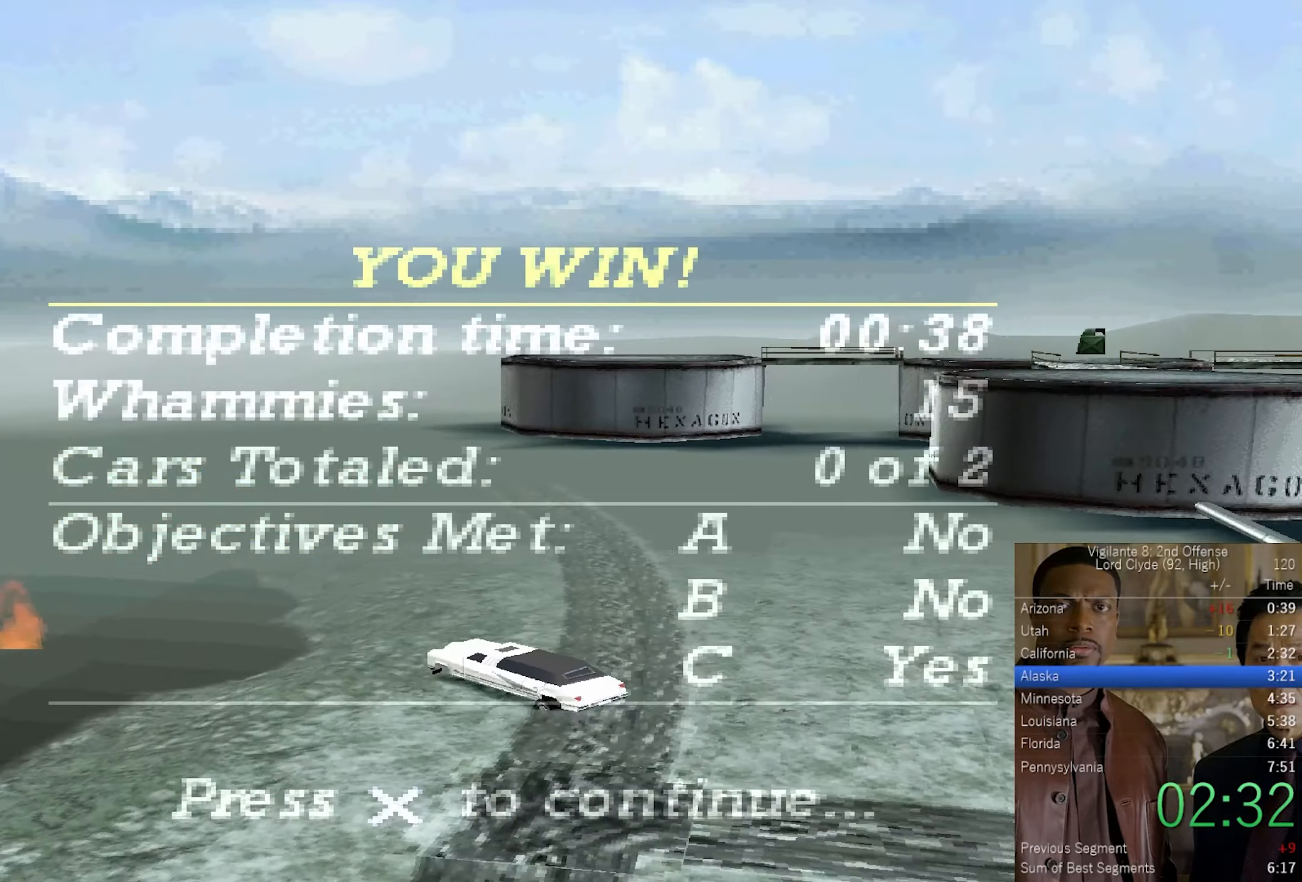
{"buttons": [], "left_stick": "center", "right_stick": "center", "events": []}
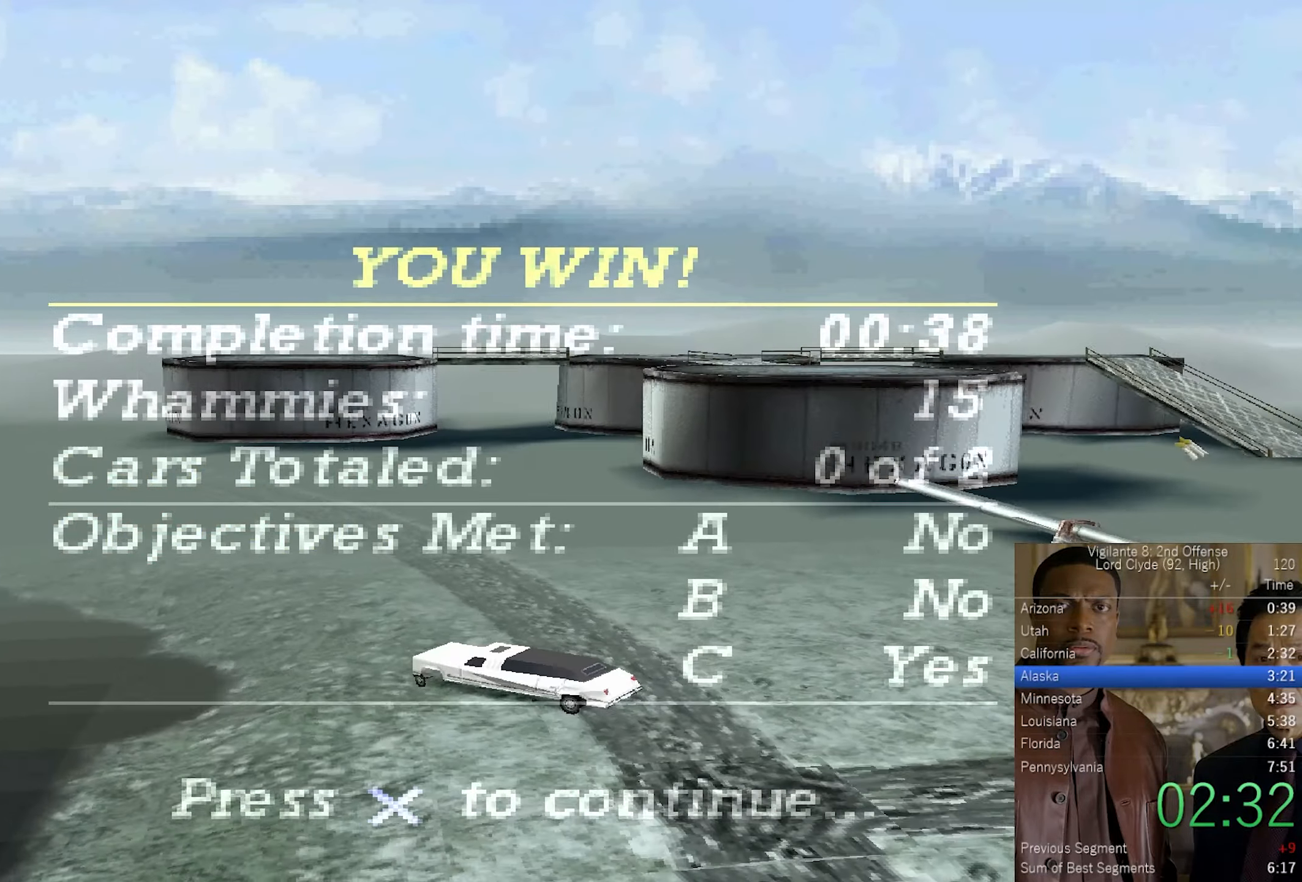
{"buttons": [], "left_stick": "center", "right_stick": "center", "events": []}
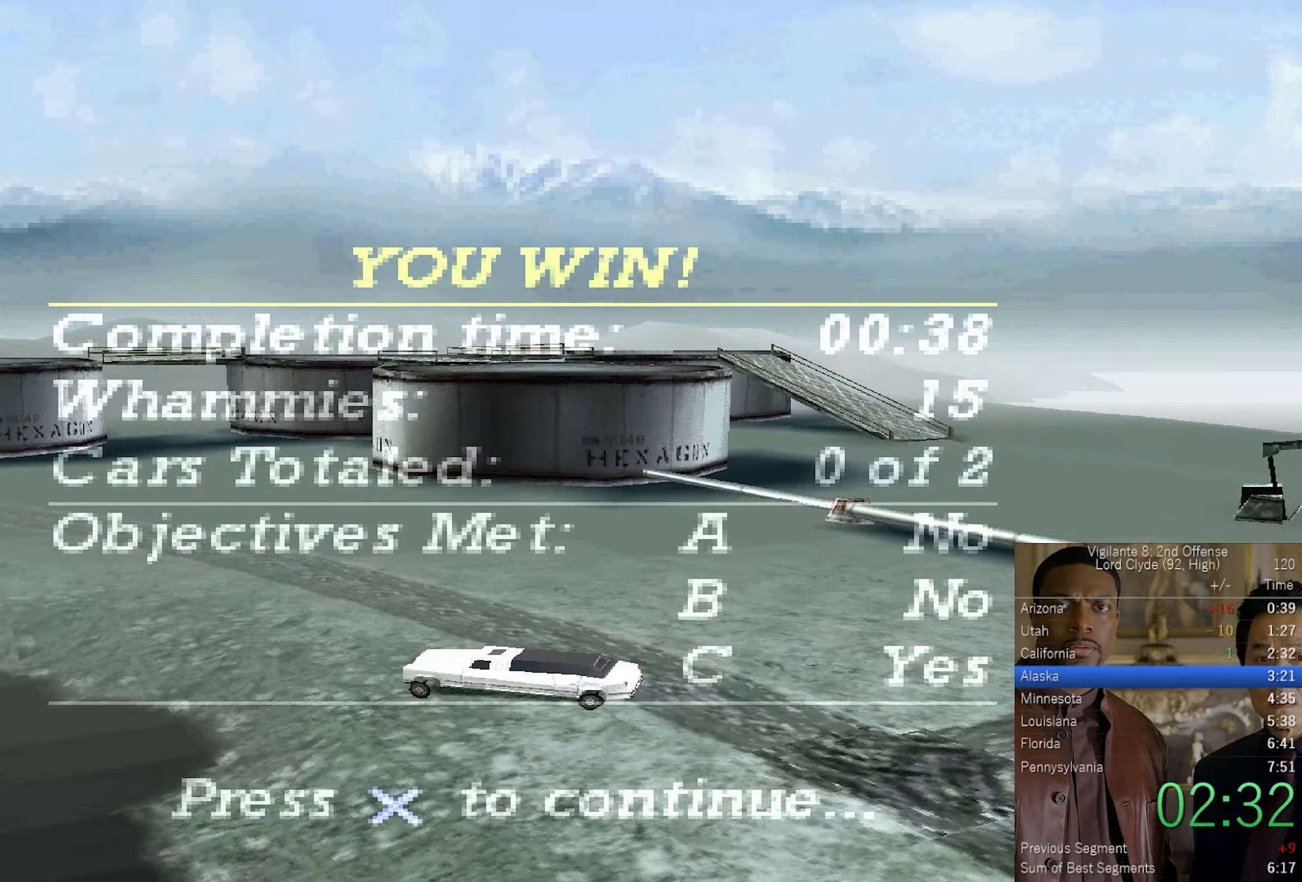
{"buttons": [], "left_stick": "center", "right_stick": "center", "events": []}
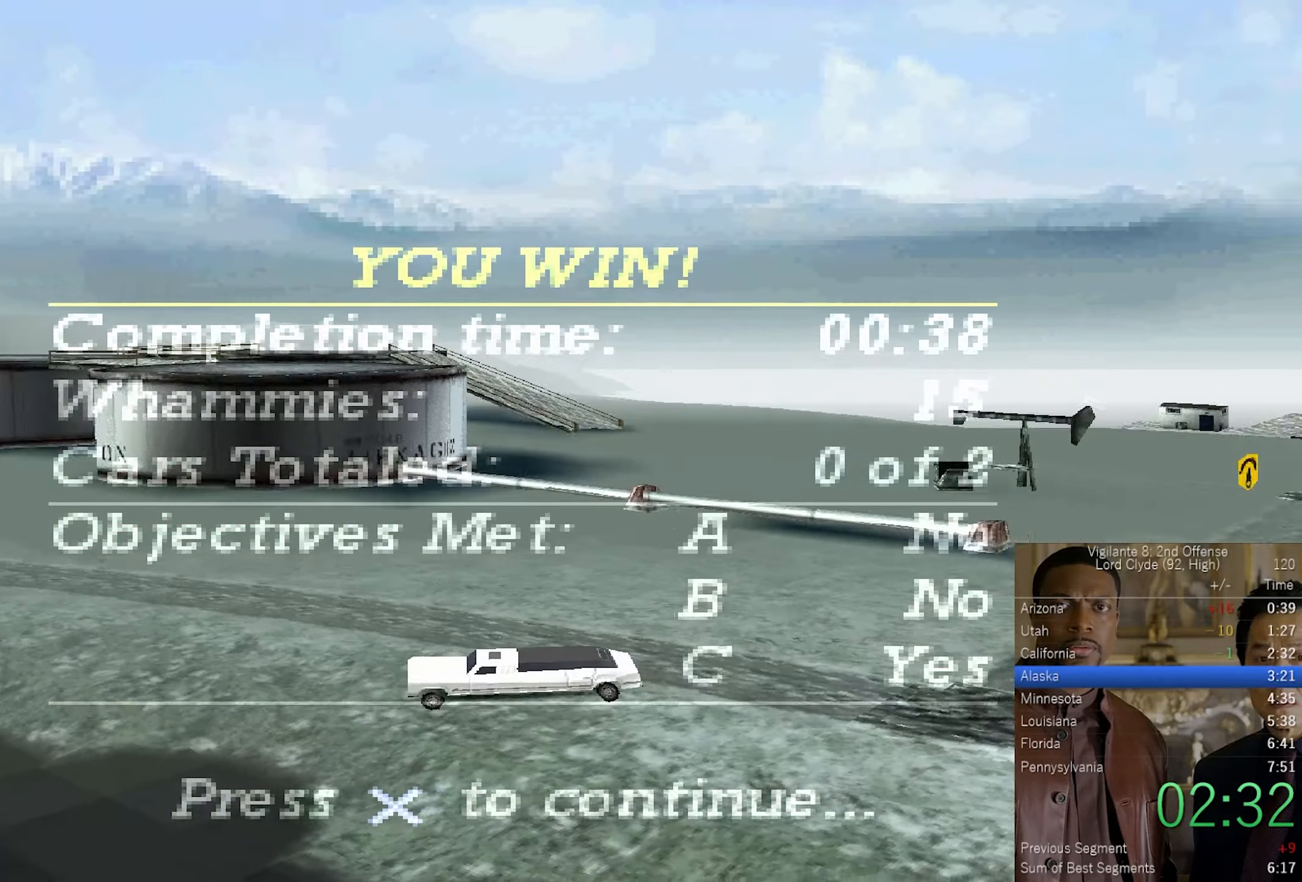
{"buttons": [], "left_stick": "center", "right_stick": "center", "events": []}
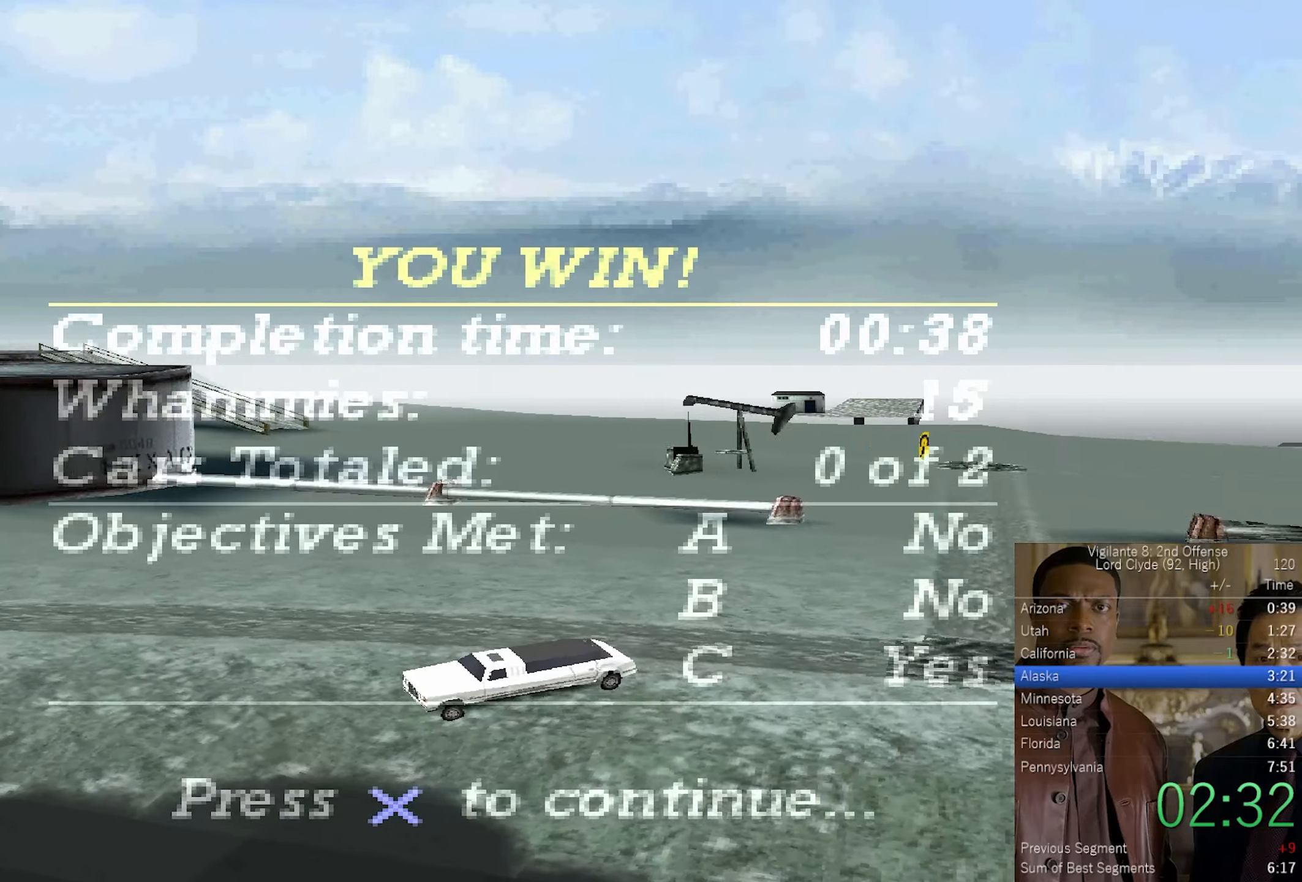
{"buttons": [], "left_stick": "center", "right_stick": "center", "events": []}
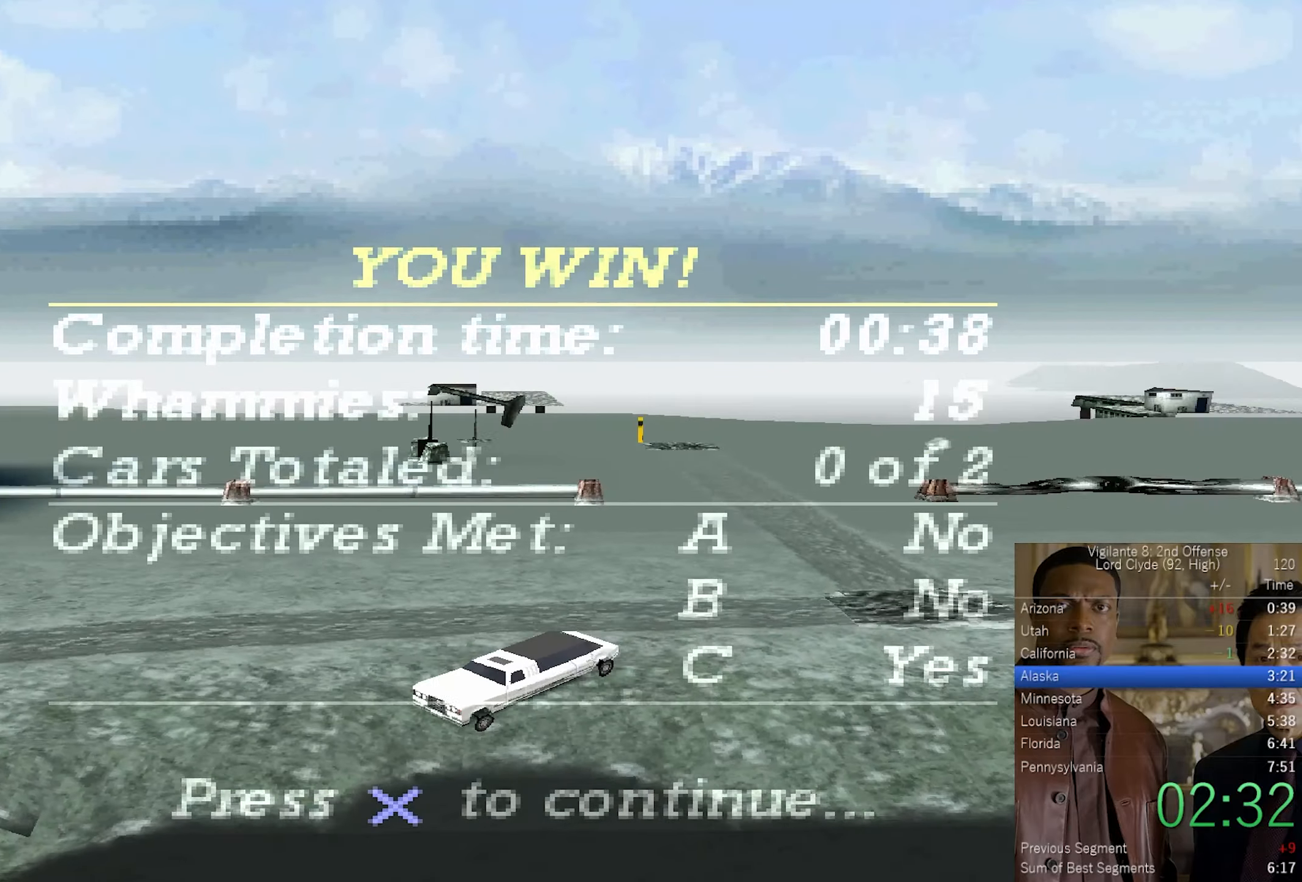
{"buttons": [], "left_stick": "center", "right_stick": "center", "events": []}
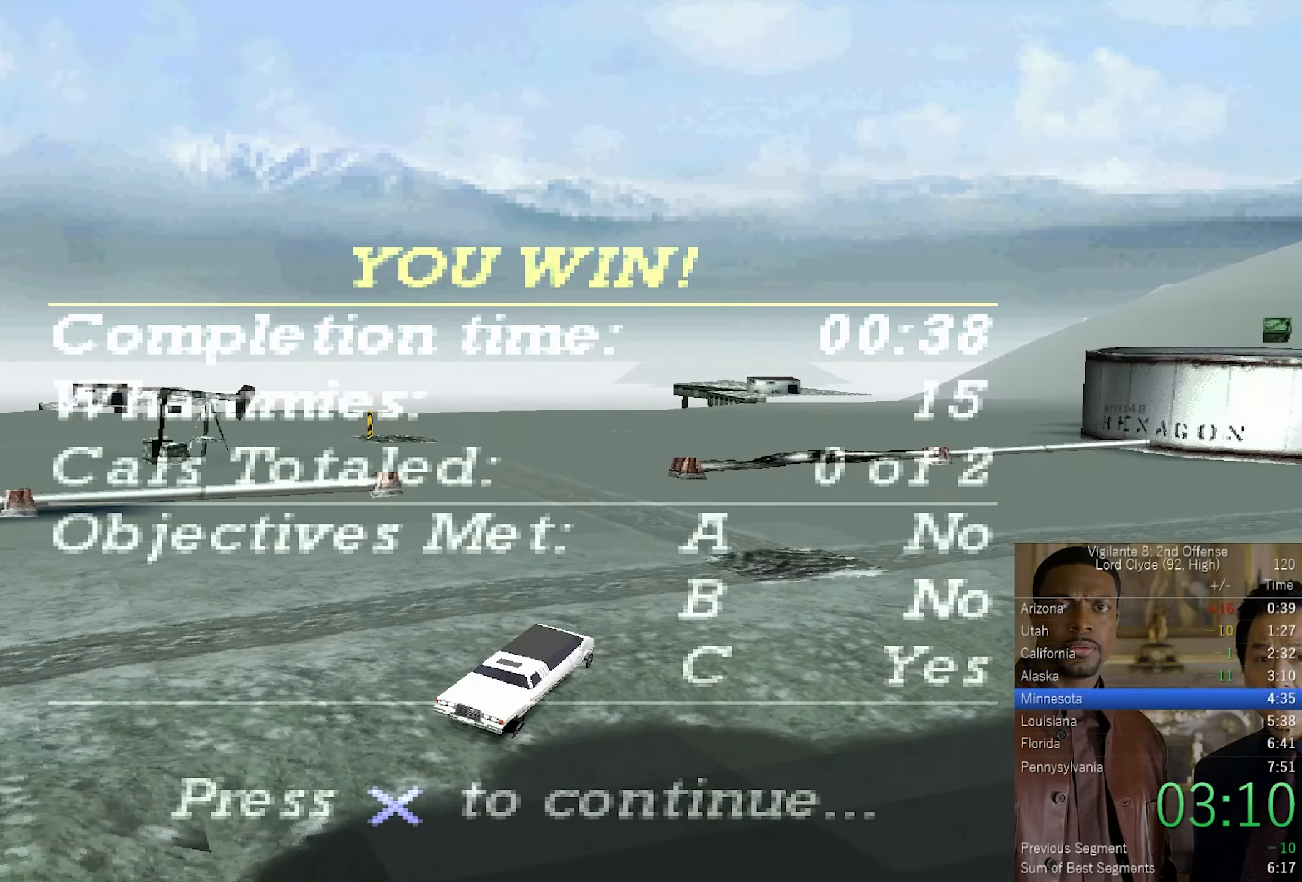
{"buttons": [], "left_stick": "center", "right_stick": "center", "events": []}
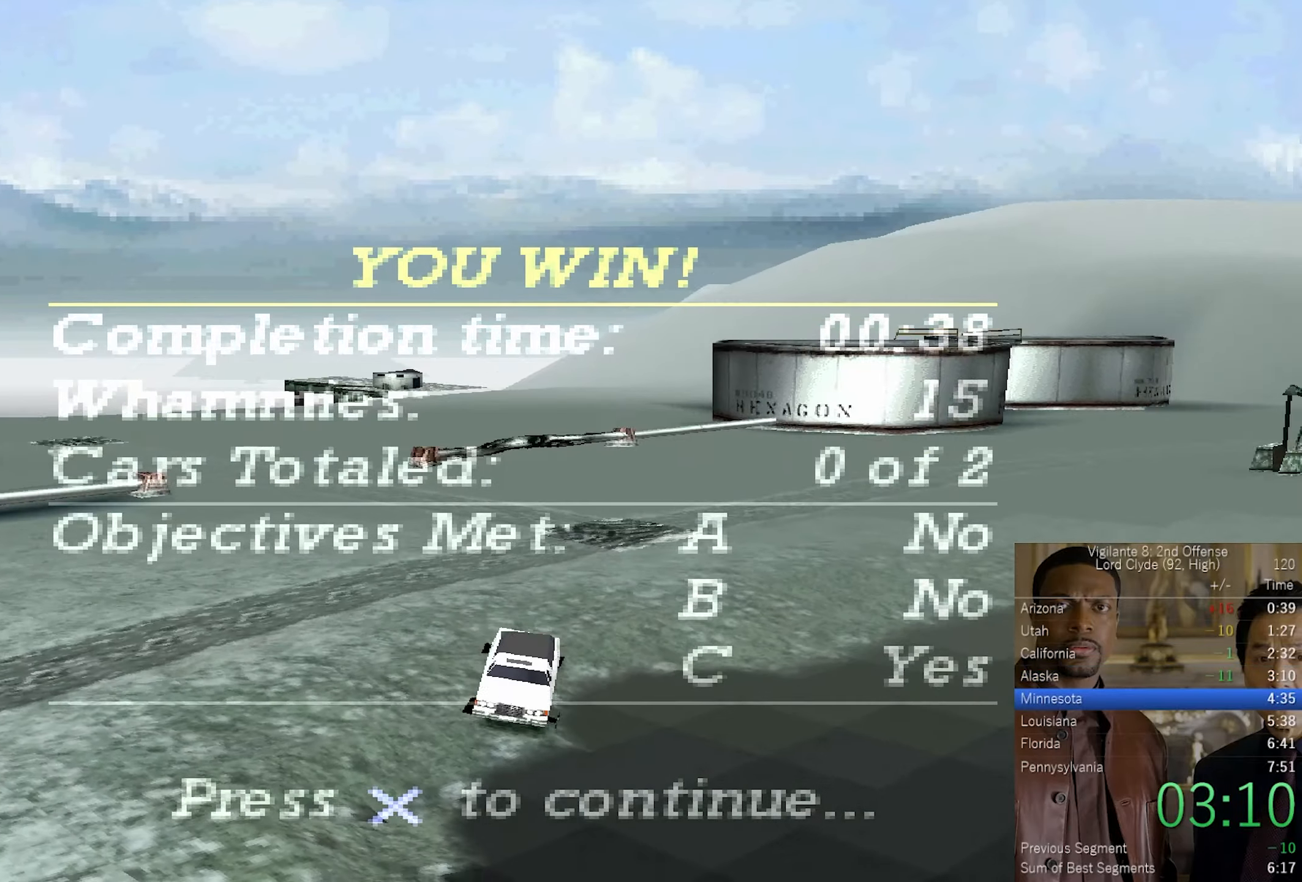
{"buttons": [], "left_stick": "center", "right_stick": "center", "events": [[50, "CROSS", "down"], [116, "CROSS", "up"], [200, "CROSS", "down"], [300, "CROSS", "up"], [366, "CROSS", "down"], [466, "CROSS", "up"]]}
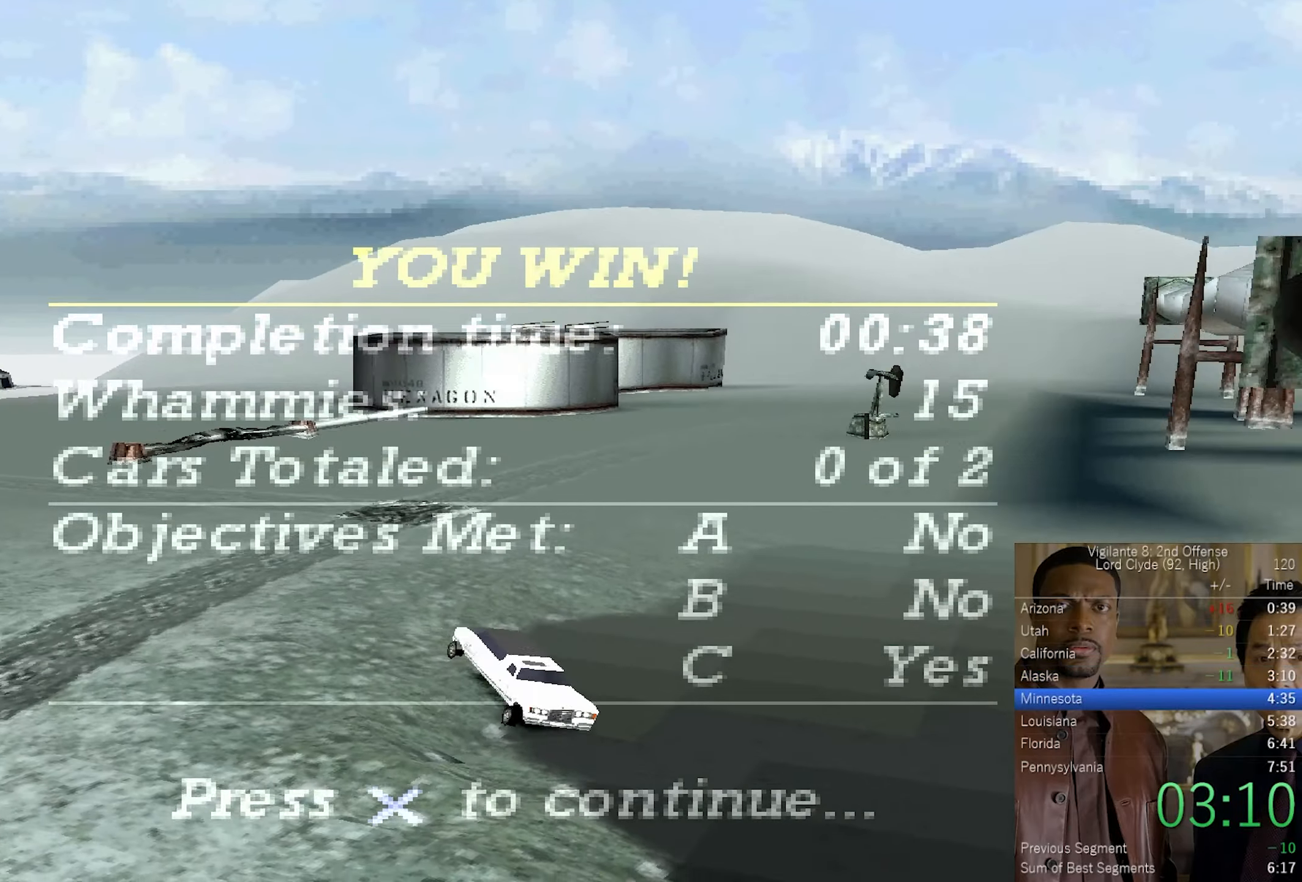
{"buttons": [], "left_stick": "center", "right_stick": "center", "events": [[16, "CROSS", "down"], [100, "CROSS", "up"], [183, "CROSS", "down"], [266, "CROSS", "up"], [333, "CROSS", "down"], [433, "CROSS", "up"]]}
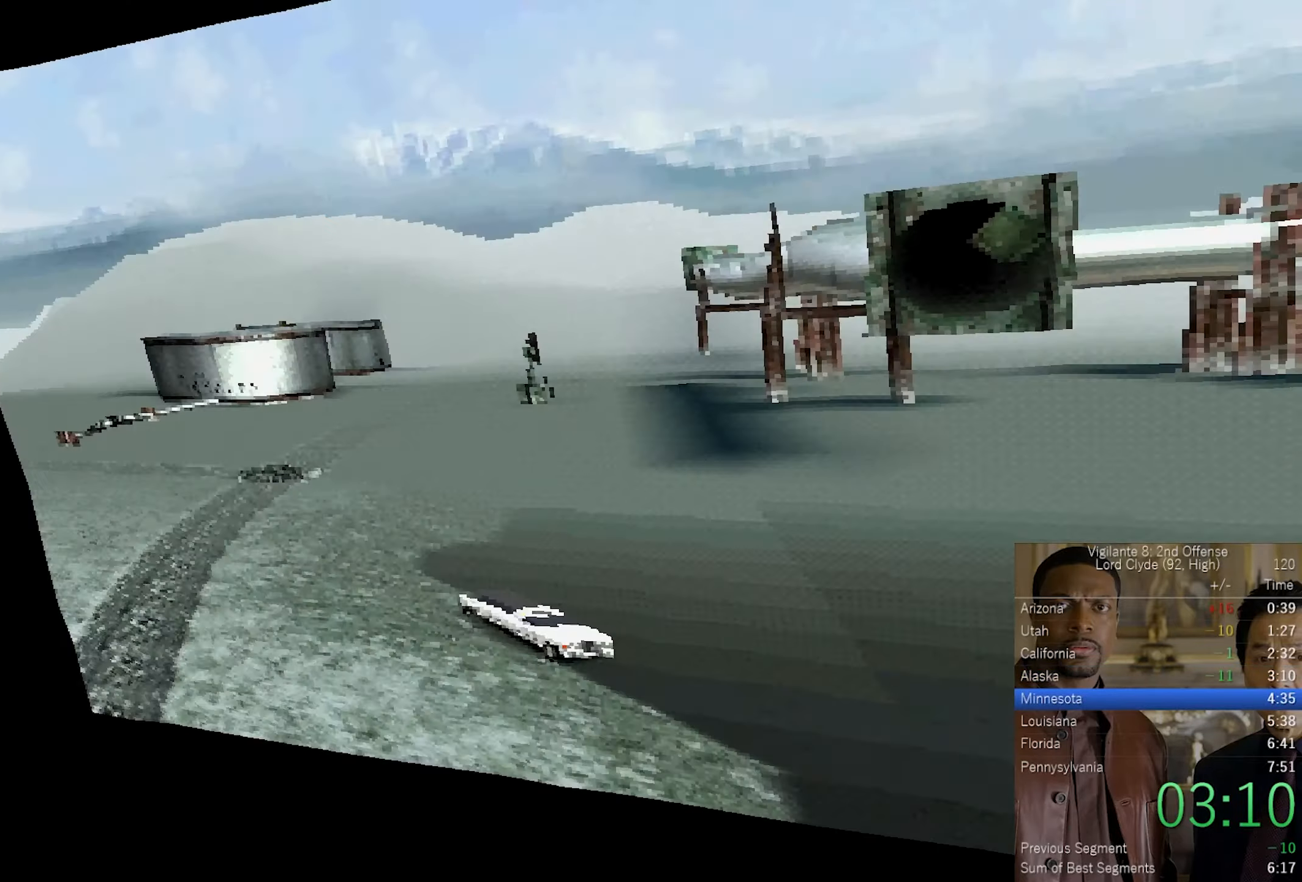
{"buttons": [], "left_stick": "center", "right_stick": "center", "events": [[16, "CROSS", "down"], [100, "CROSS", "up"], [183, "CROSS", "down"], [283, "CROSS", "up"]]}
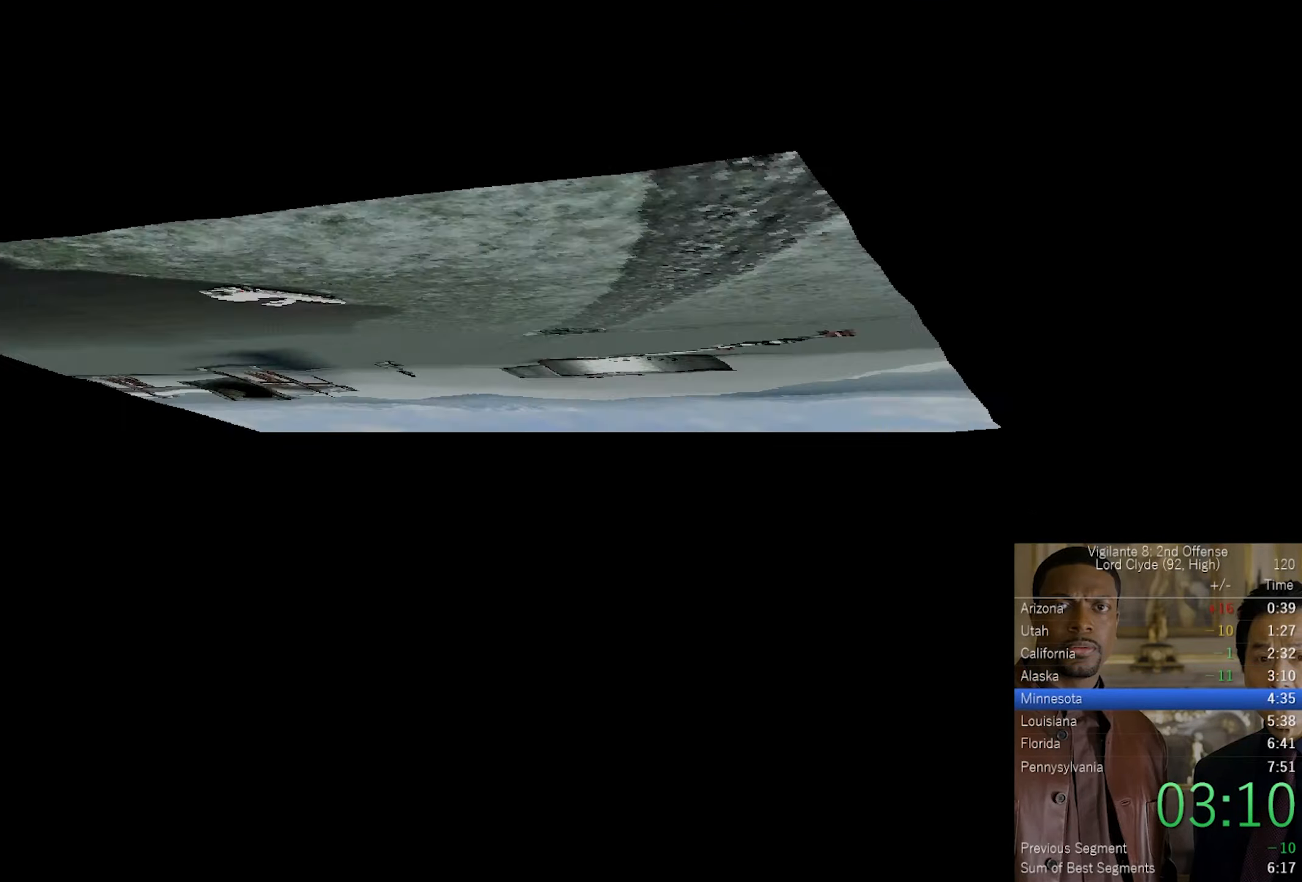
{"buttons": [], "left_stick": "center", "right_stick": "center", "events": []}
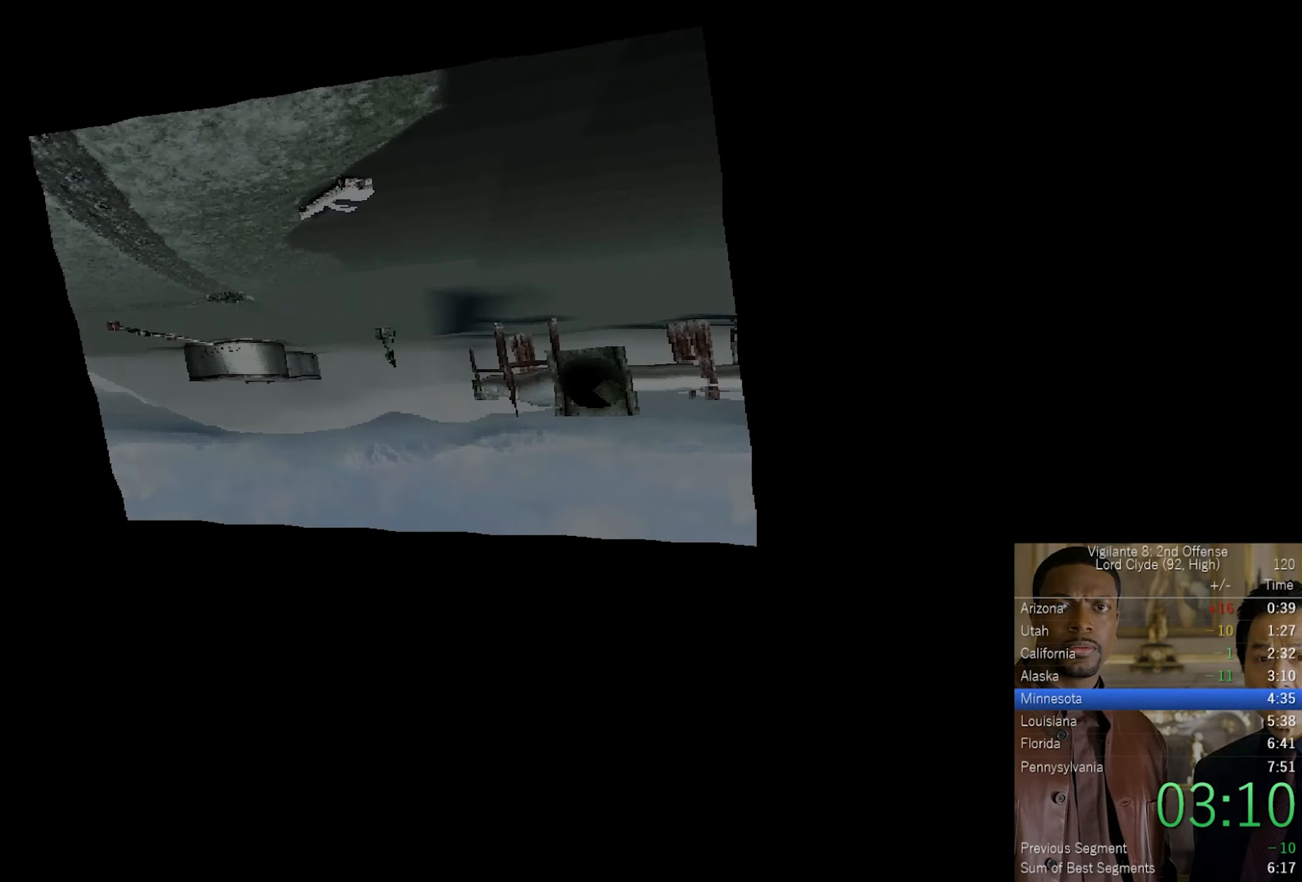
{"buttons": [], "left_stick": "center", "right_stick": "center", "events": []}
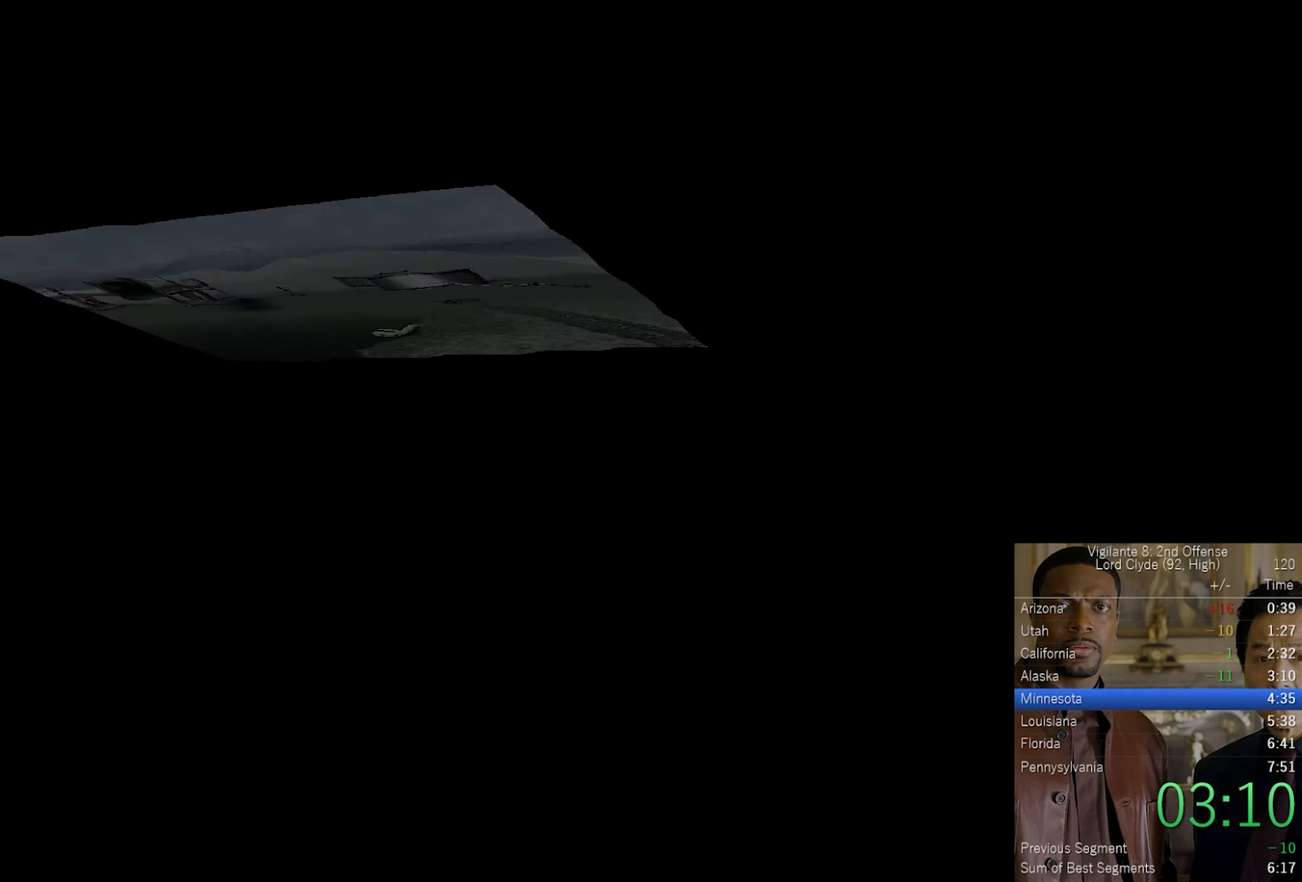
{"buttons": [], "left_stick": "center", "right_stick": "center", "events": []}
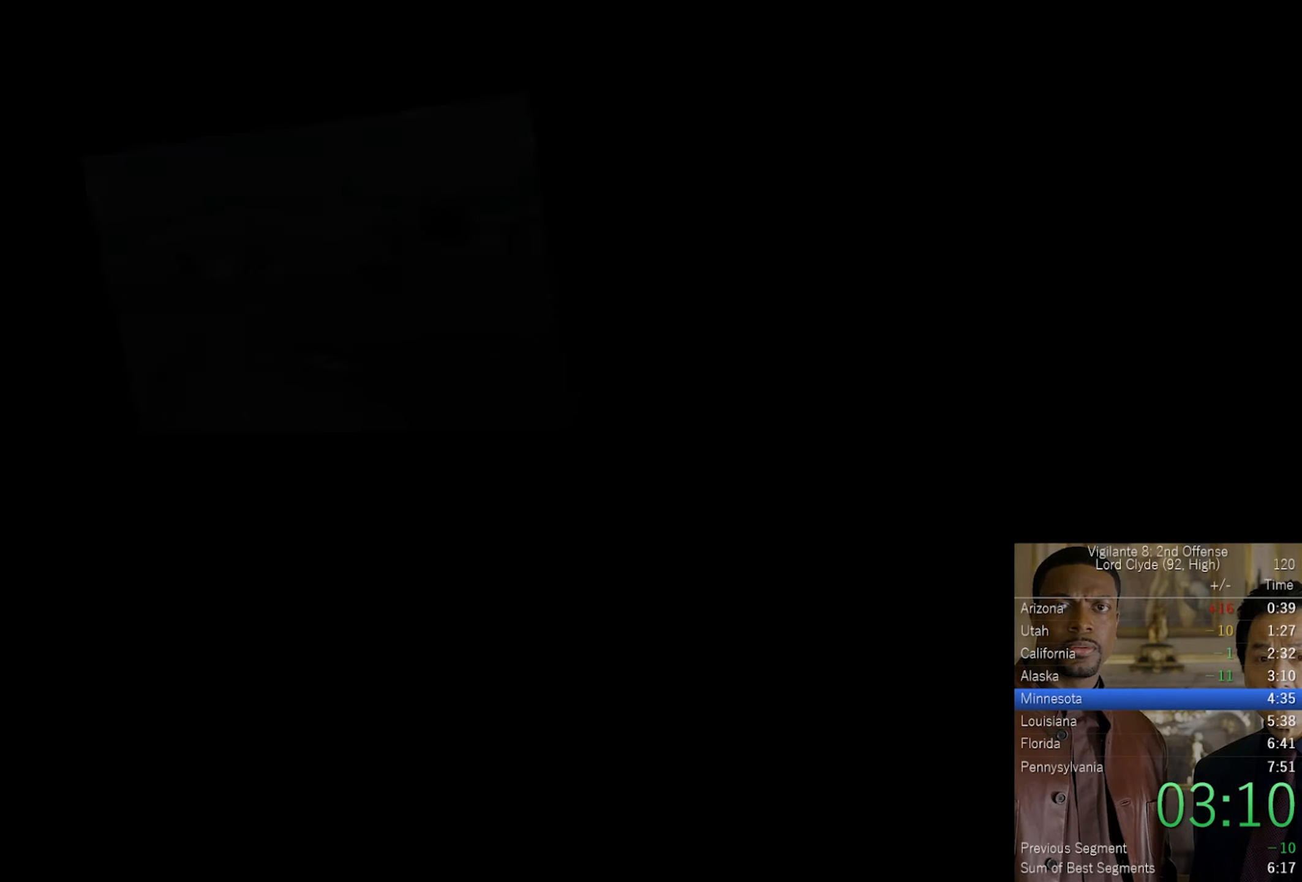
{"buttons": [], "left_stick": "center", "right_stick": "center", "events": []}
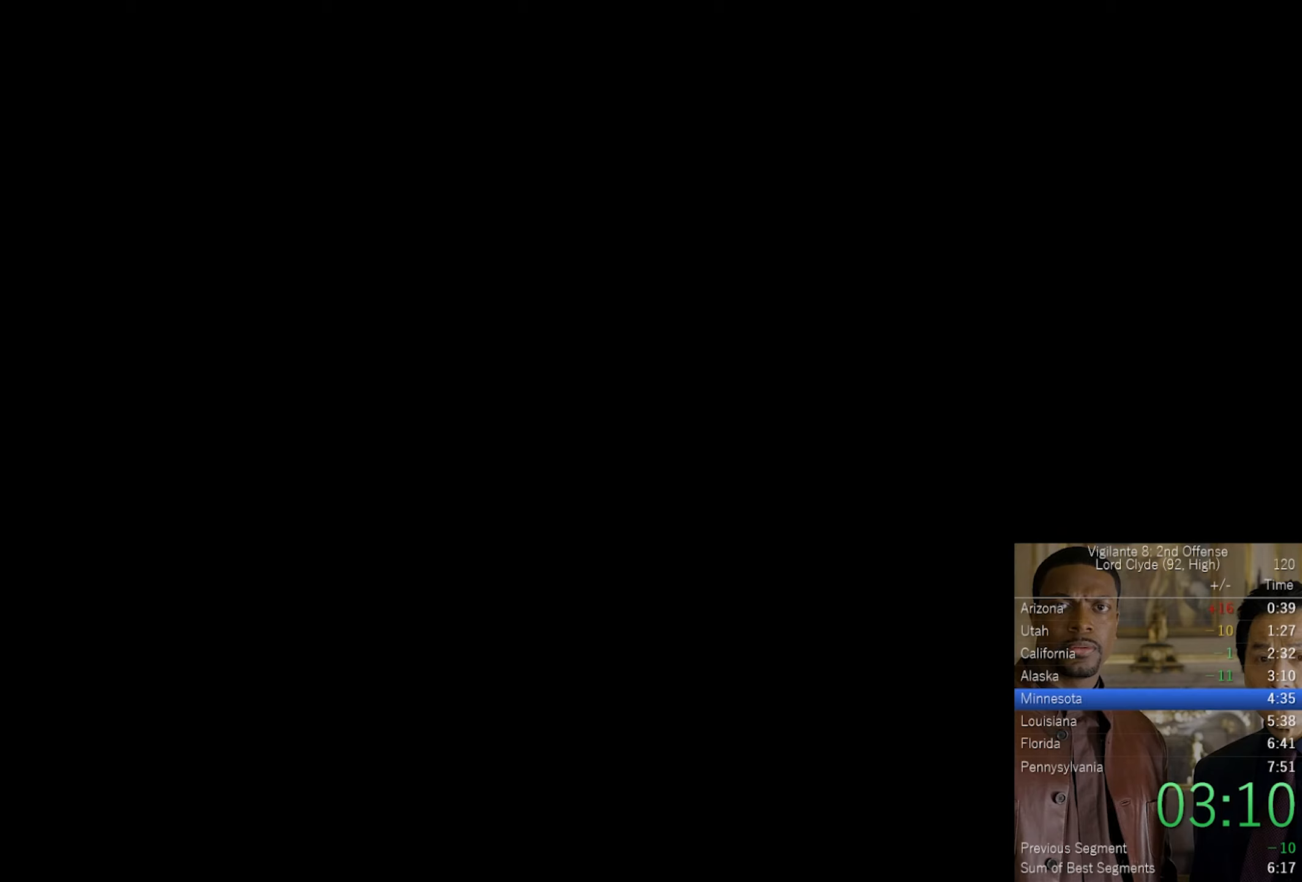
{"buttons": [], "left_stick": "center", "right_stick": "center", "events": []}
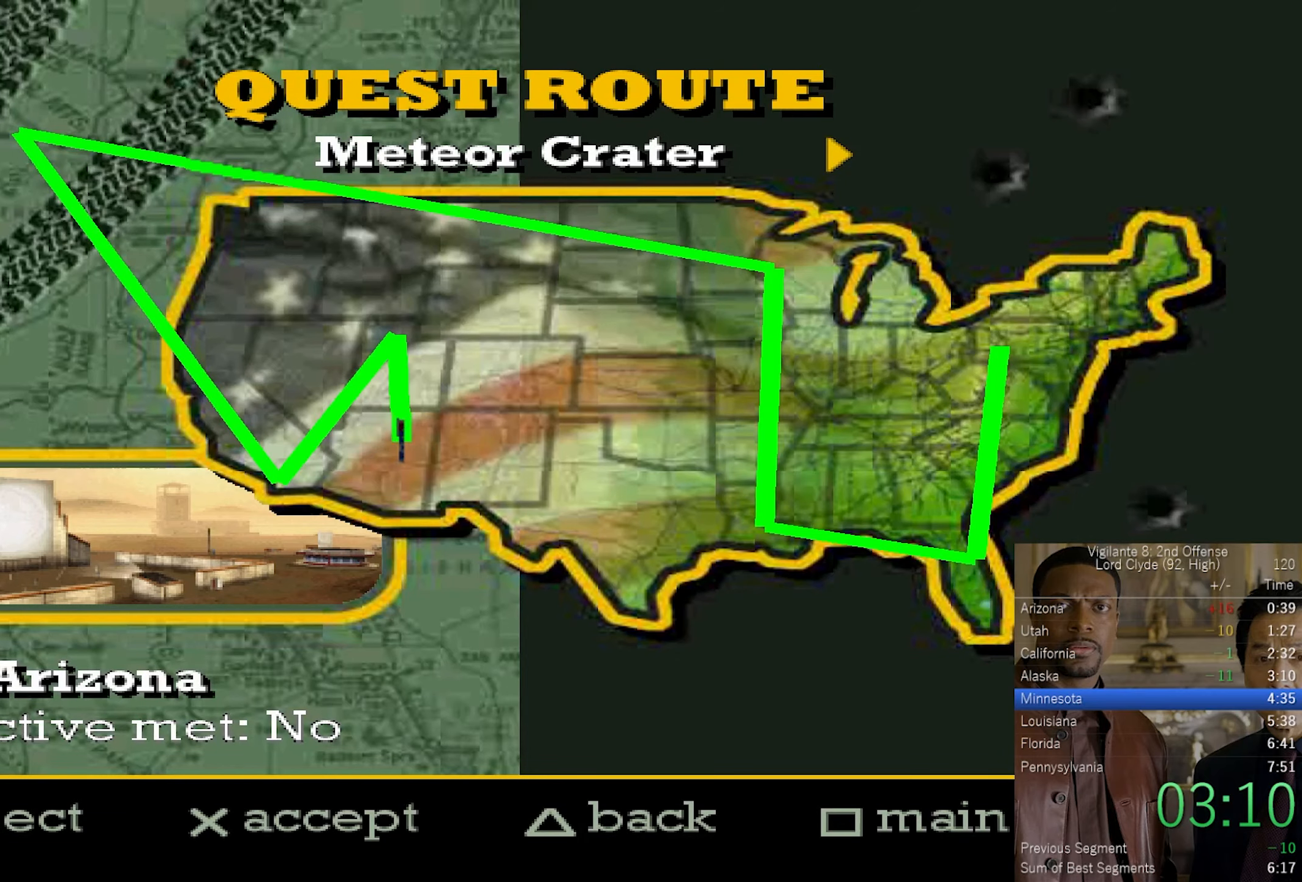
{"buttons": ["DPAD_RIGHT"], "left_stick": "center", "right_stick": "center", "events": [[167, "DPAD_RIGHT", "down"], [267, "DPAD_RIGHT", "up"], [333, "DPAD_RIGHT", "down"], [400, "DPAD_RIGHT", "up"], [500, "DPAD_RIGHT", "down"]]}
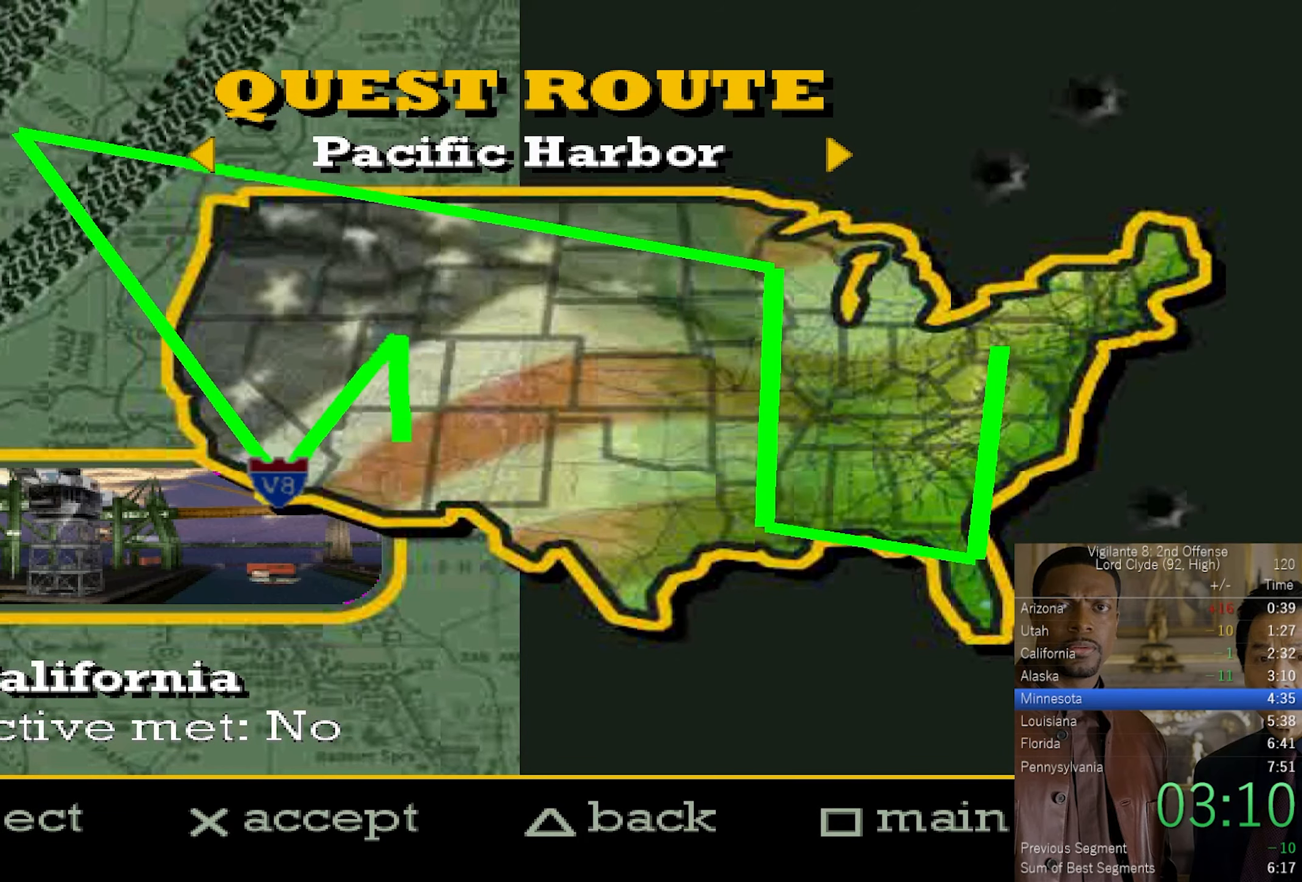
{"buttons": ["DPAD_RIGHT"], "left_stick": "center", "right_stick": "center", "events": [[83, "DPAD_RIGHT", "up"], [417, "DPAD_RIGHT", "down"]]}
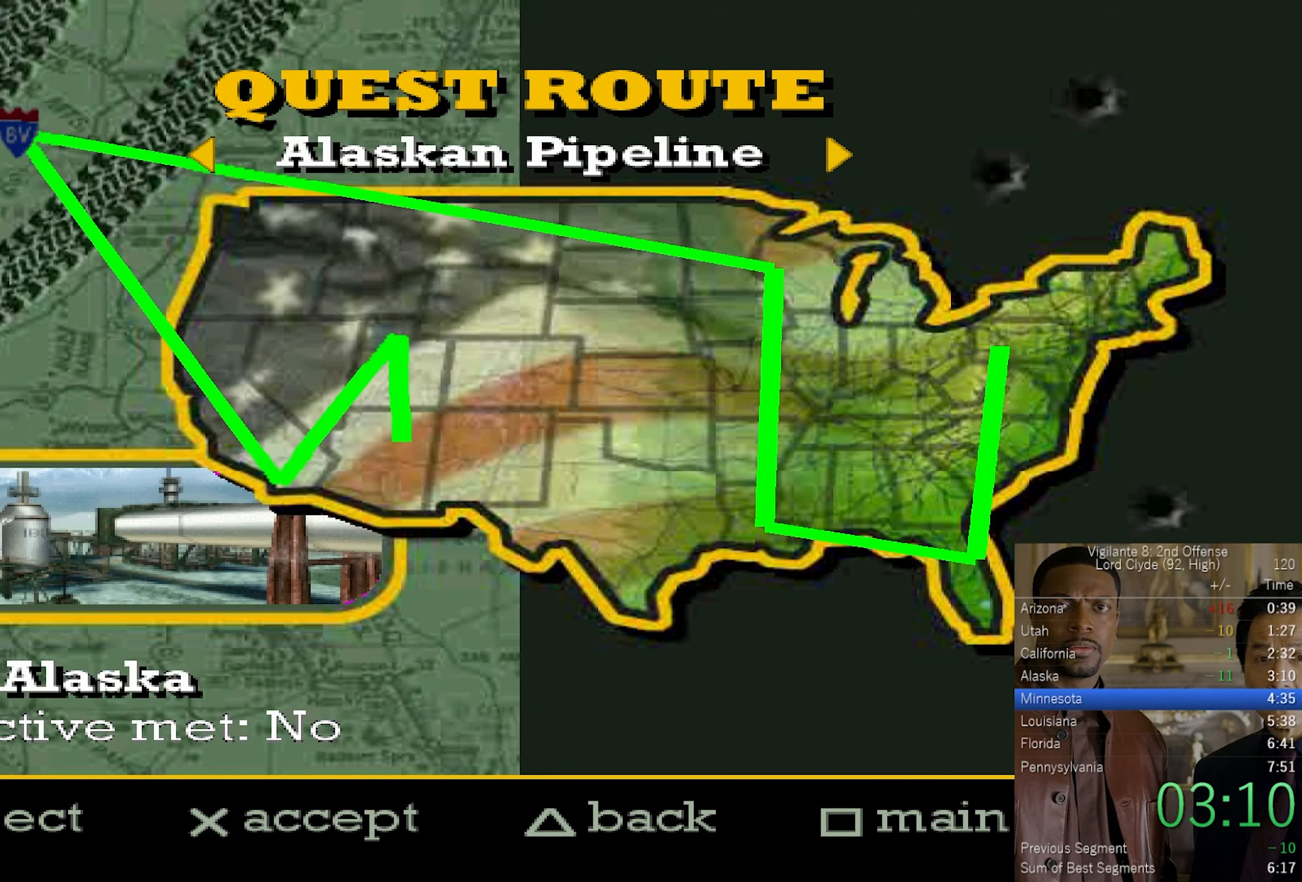
{"buttons": [], "left_stick": "center", "right_stick": "center", "events": [[33, "DPAD_RIGHT", "up"], [250, "CROSS", "down"], [367, "CROSS", "up"]]}